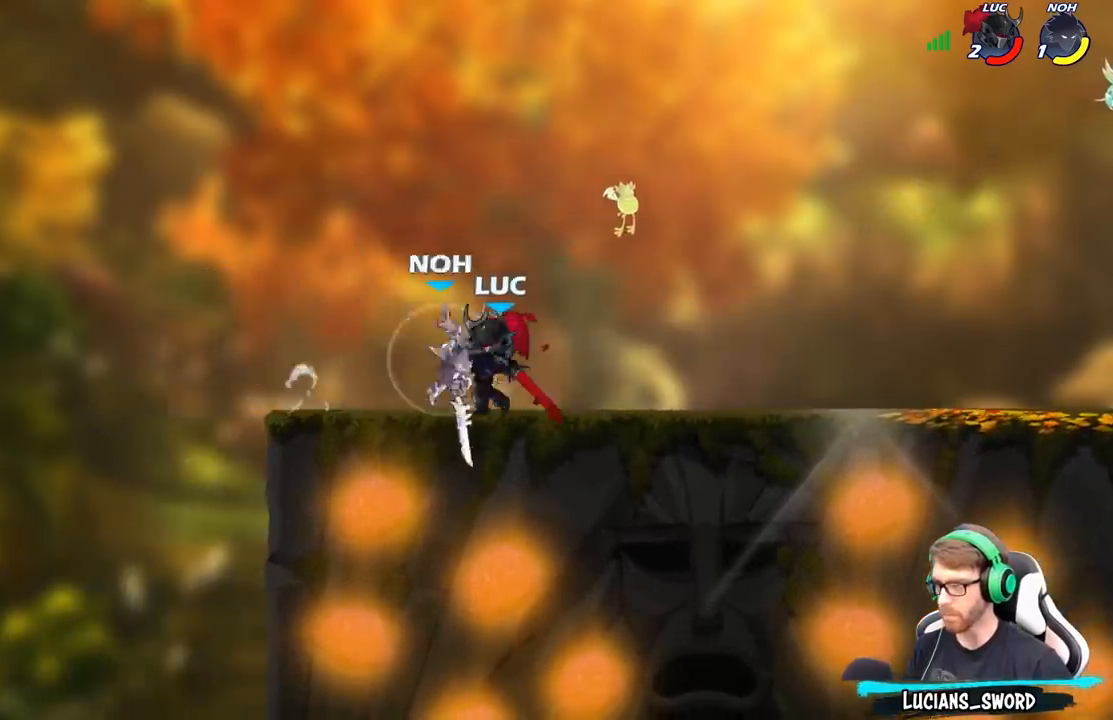
Gameplay with a controller (Xbox layout); each line is a JSON object with the inputs held at the frame after it. "events" lists button and stick changes between this image and that frame as [ms after this image, input, new state], when the widget could be followed in between.
{"buttons": [], "left_stick": "right", "right_stick": "center", "events": [[400, "left_stick", "right"]]}
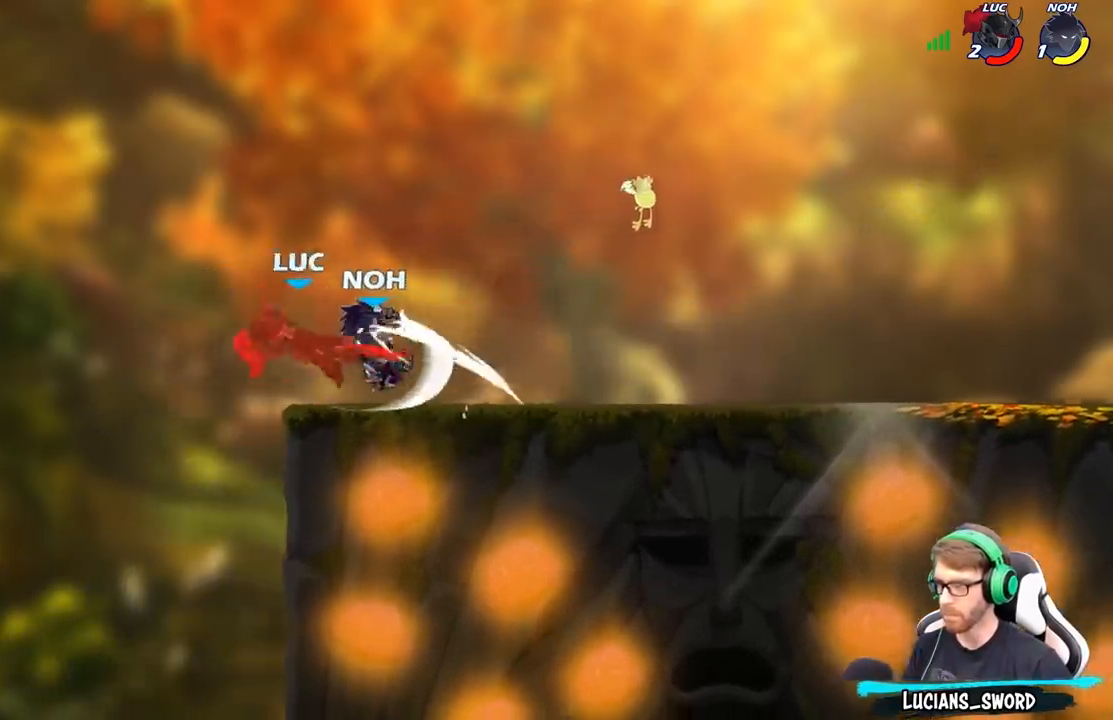
{"buttons": ["B"], "left_stick": "up-right", "right_stick": "center", "events": [[133, "left_stick", "center"], [283, "left_stick", "right"], [367, "left_stick", "up-right"], [433, "B", "down"]]}
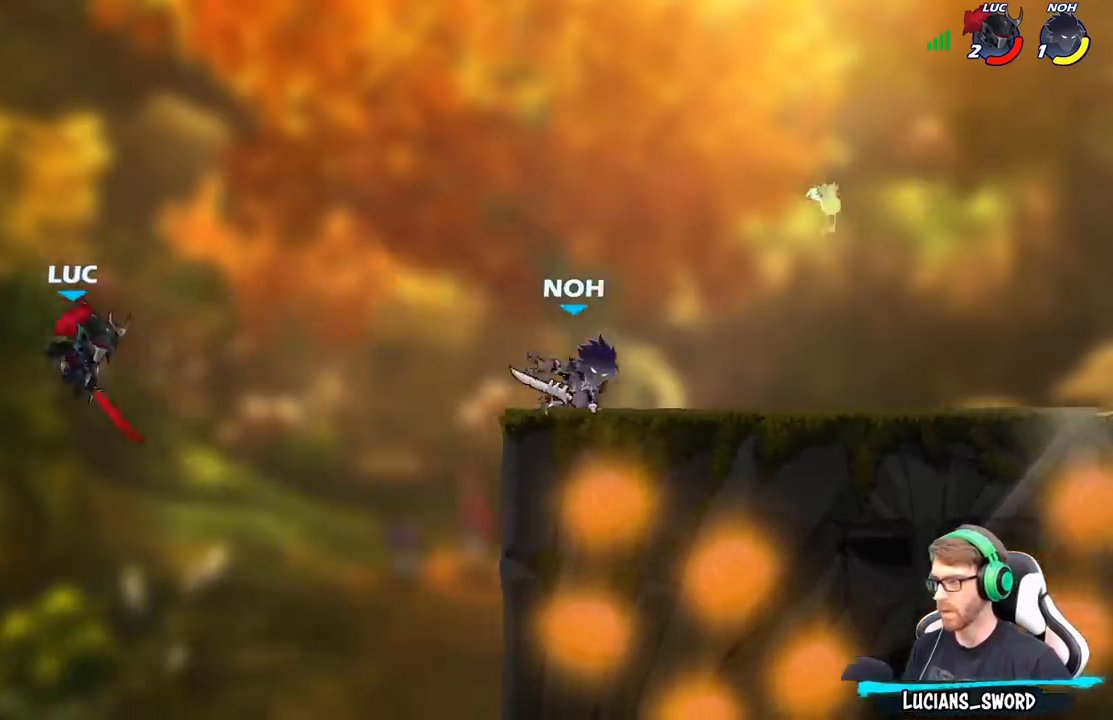
{"buttons": [], "left_stick": "right", "right_stick": "center", "events": [[33, "B", "up"], [133, "left_stick", "right"]]}
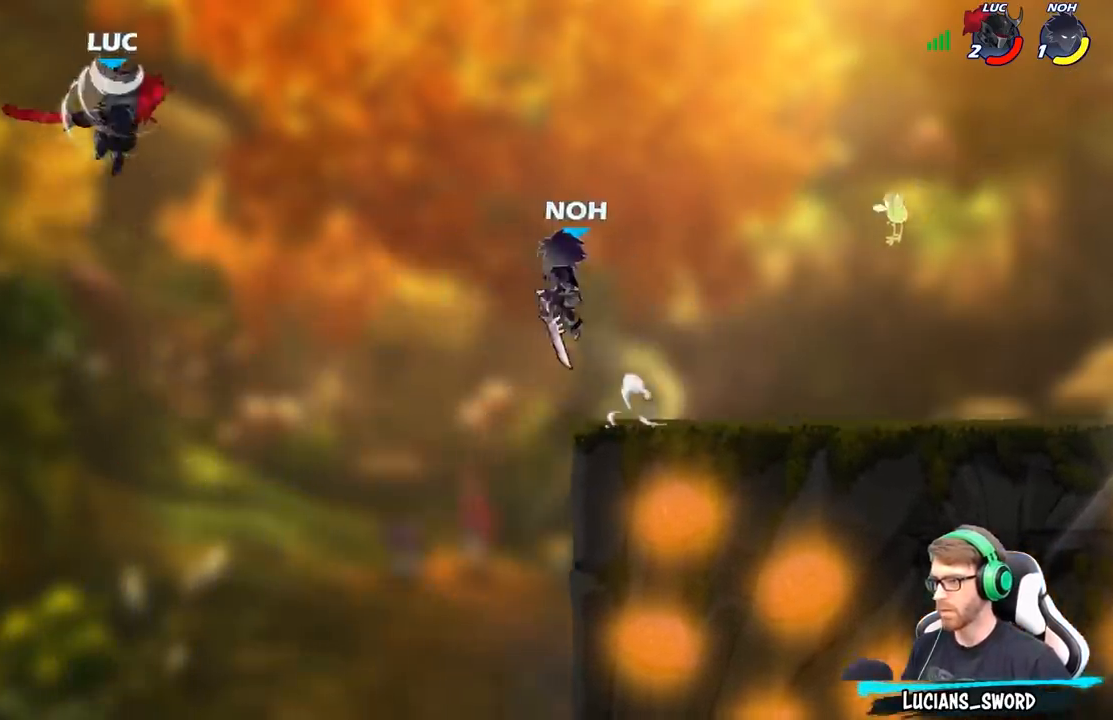
{"buttons": [], "left_stick": "down-right", "right_stick": "center", "events": [[83, "left_stick", "up"], [183, "left_stick", "down-left"], [333, "left_stick", "down-right"]]}
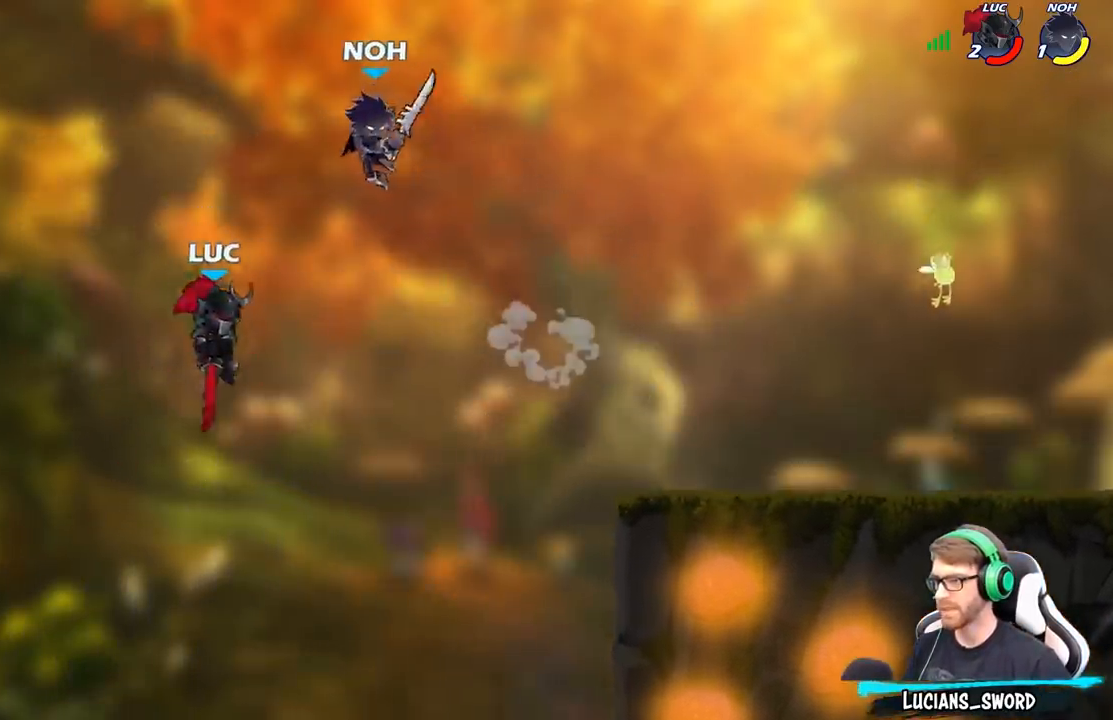
{"buttons": [], "left_stick": "right", "right_stick": "center", "events": [[117, "A", "down"], [117, "left_stick", "up-right"], [183, "X", "down"], [217, "A", "up"], [217, "X", "up"], [433, "left_stick", "right"]]}
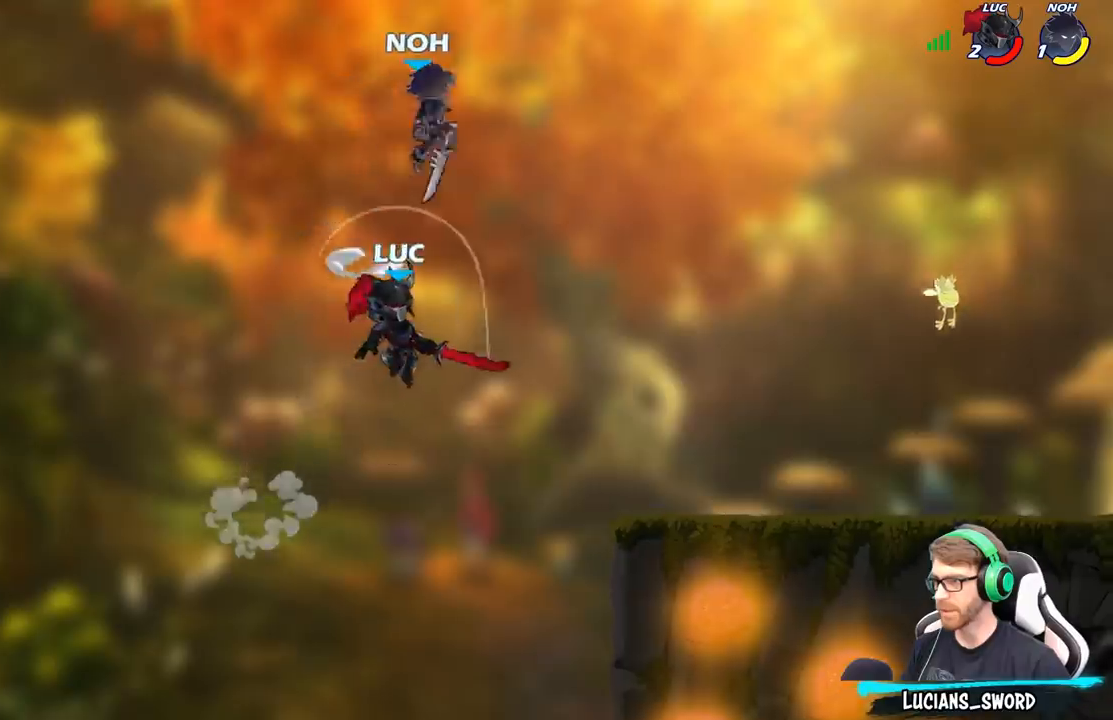
{"buttons": ["R2"], "left_stick": "up", "right_stick": "center", "events": [[33, "left_stick", "up-right"], [233, "A", "down"], [350, "A", "up"], [367, "B", "down"], [367, "R2", "down"], [383, "left_stick", "up"], [433, "B", "up"]]}
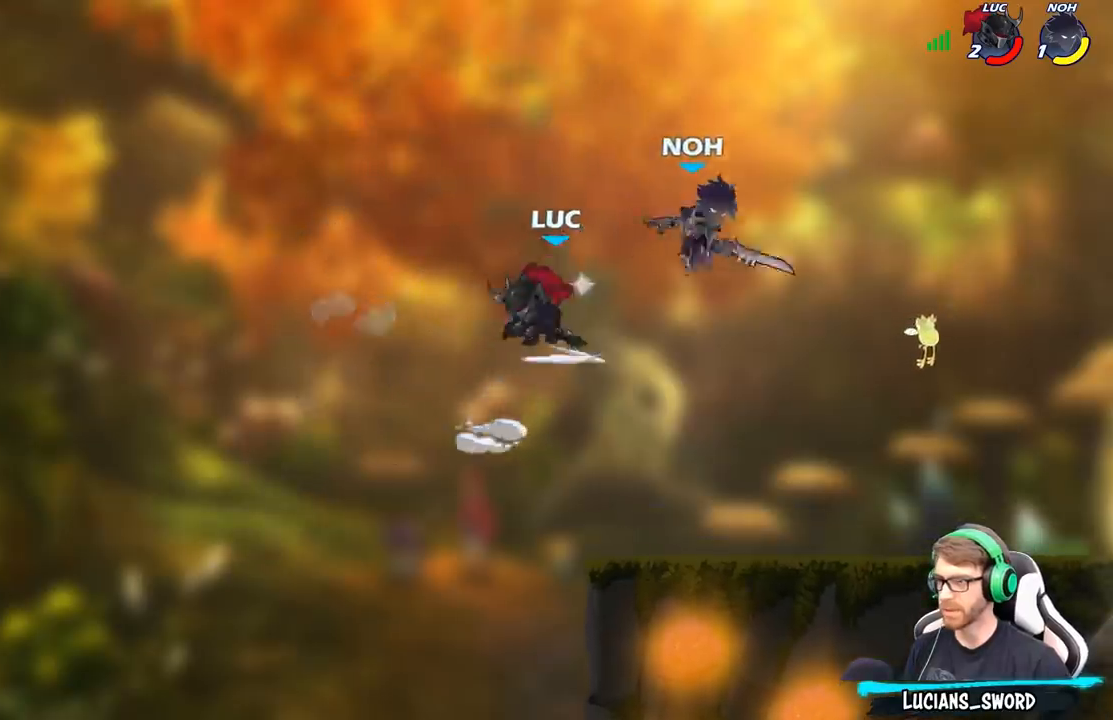
{"buttons": [], "left_stick": "center", "right_stick": "center", "events": [[100, "left_stick", "right"], [150, "R2", "up"], [150, "left_stick", "down-right"], [317, "left_stick", "center"]]}
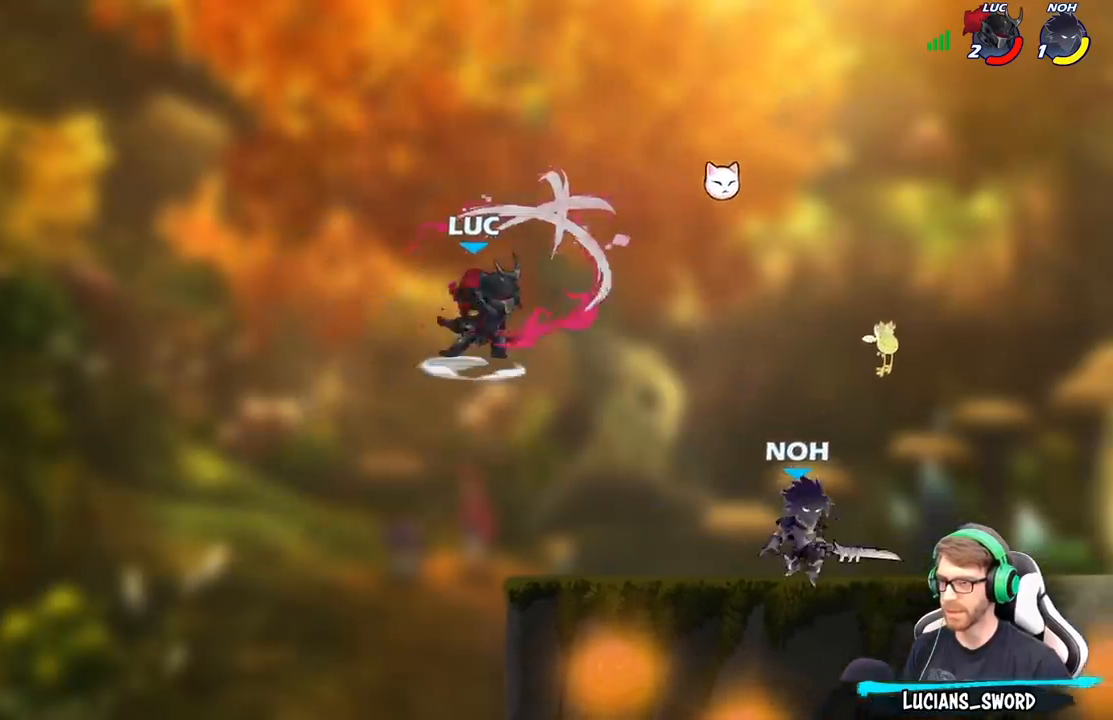
{"buttons": [], "left_stick": "right", "right_stick": "center", "events": [[150, "left_stick", "left"], [250, "left_stick", "down-left"], [400, "left_stick", "down-right"], [450, "left_stick", "right"]]}
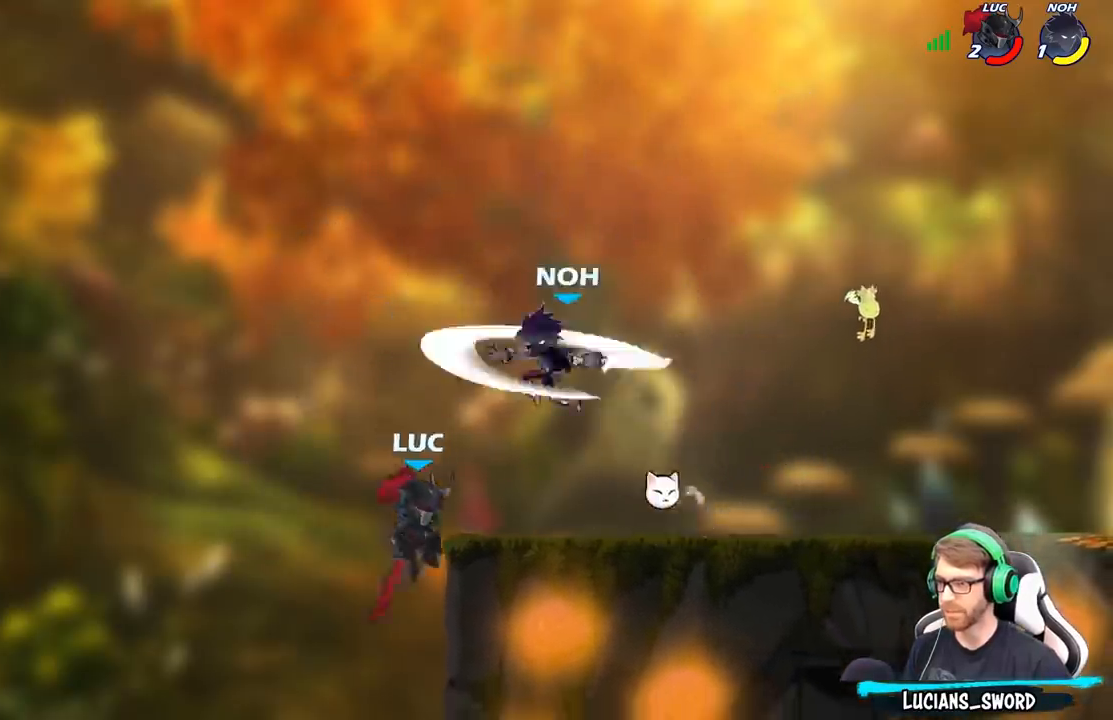
{"buttons": [], "left_stick": "up-right", "right_stick": "center", "events": [[183, "A", "down"], [217, "B", "down"], [250, "A", "up"], [350, "B", "up"], [500, "left_stick", "up-right"]]}
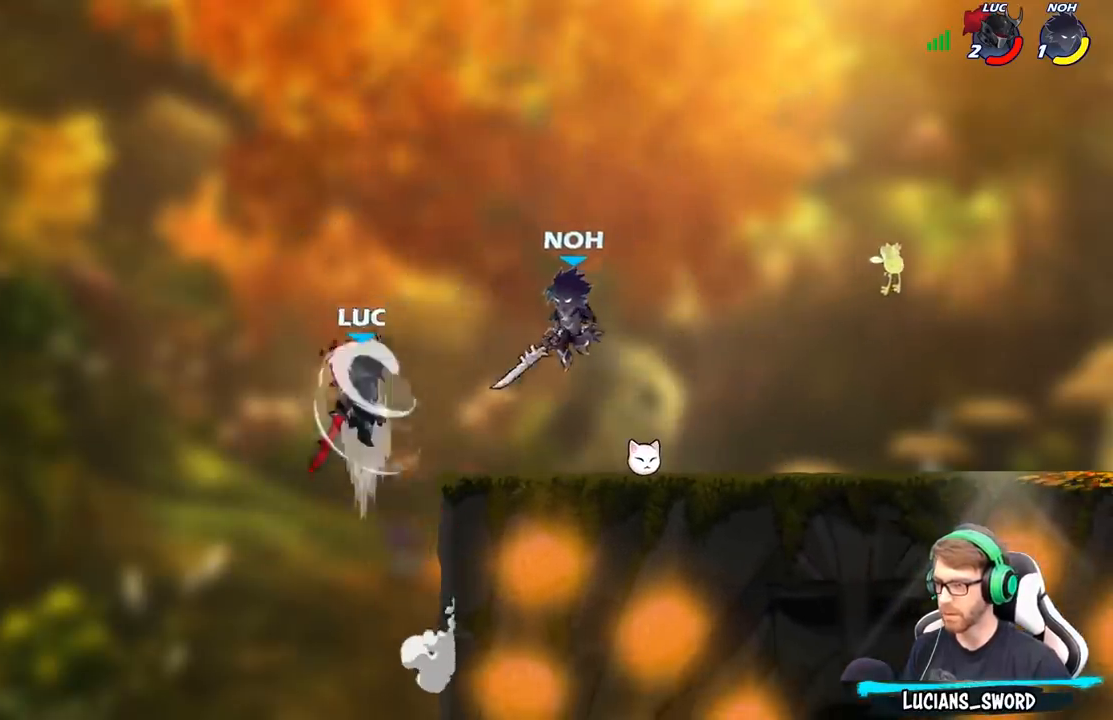
{"buttons": [], "left_stick": "up-right", "right_stick": "center", "events": []}
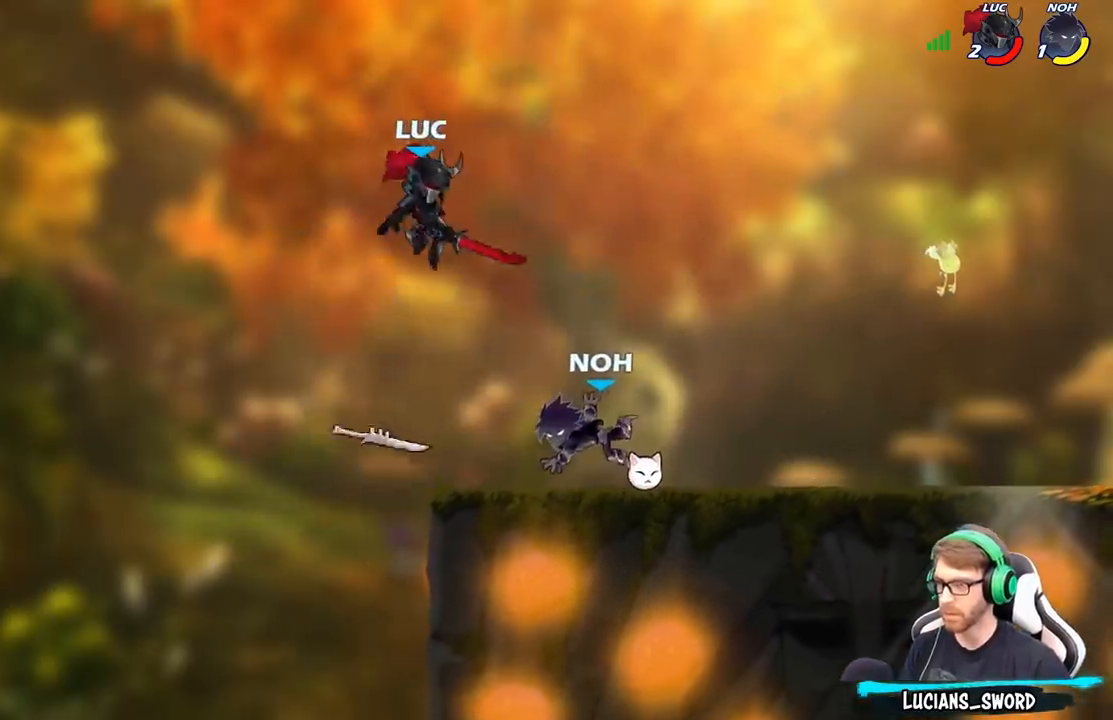
{"buttons": [], "left_stick": "right", "right_stick": "center", "events": [[117, "left_stick", "down-left"], [367, "left_stick", "down-right"], [433, "left_stick", "right"]]}
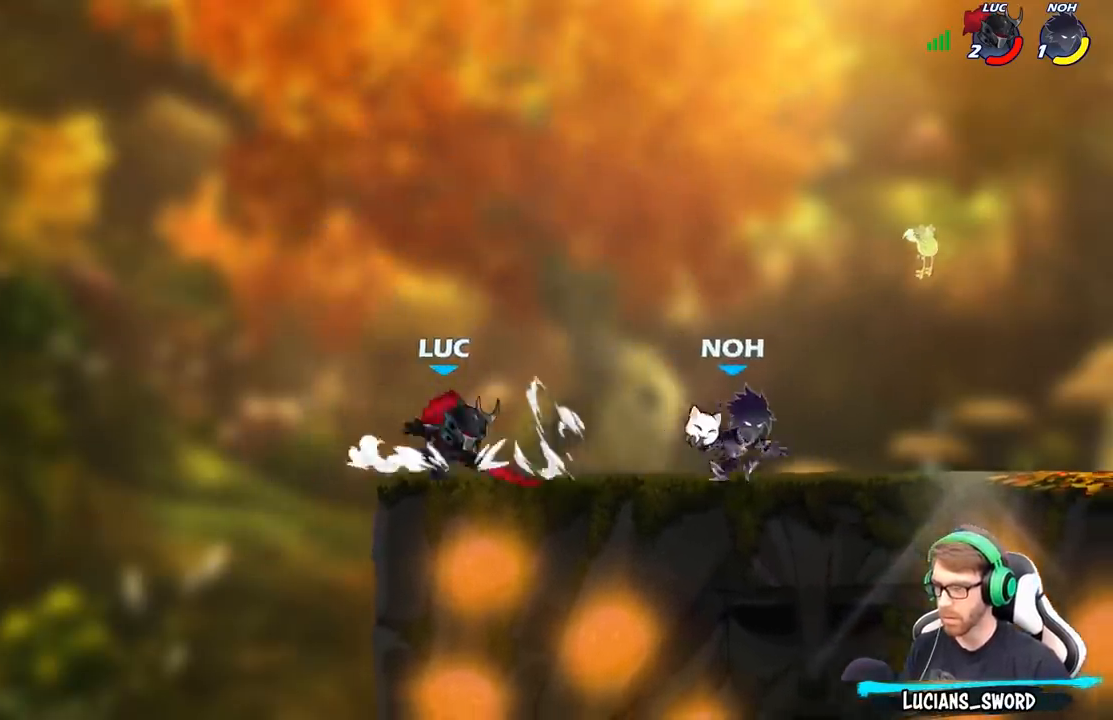
{"buttons": [], "left_stick": "down-right", "right_stick": "center", "events": [[100, "left_stick", "up-left"], [150, "A", "down"], [317, "A", "up"], [317, "left_stick", "up-right"], [467, "left_stick", "down-right"]]}
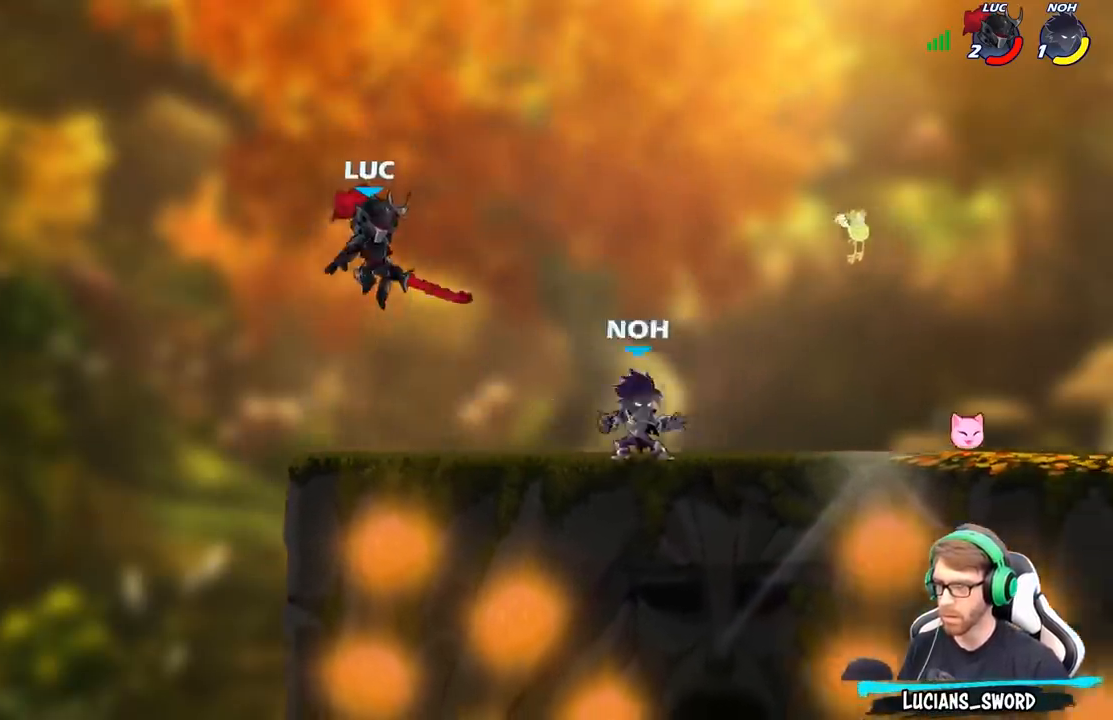
{"buttons": [], "left_stick": "center", "right_stick": "center", "events": [[83, "R1", "down"], [150, "R1", "up"], [150, "left_stick", "center"]]}
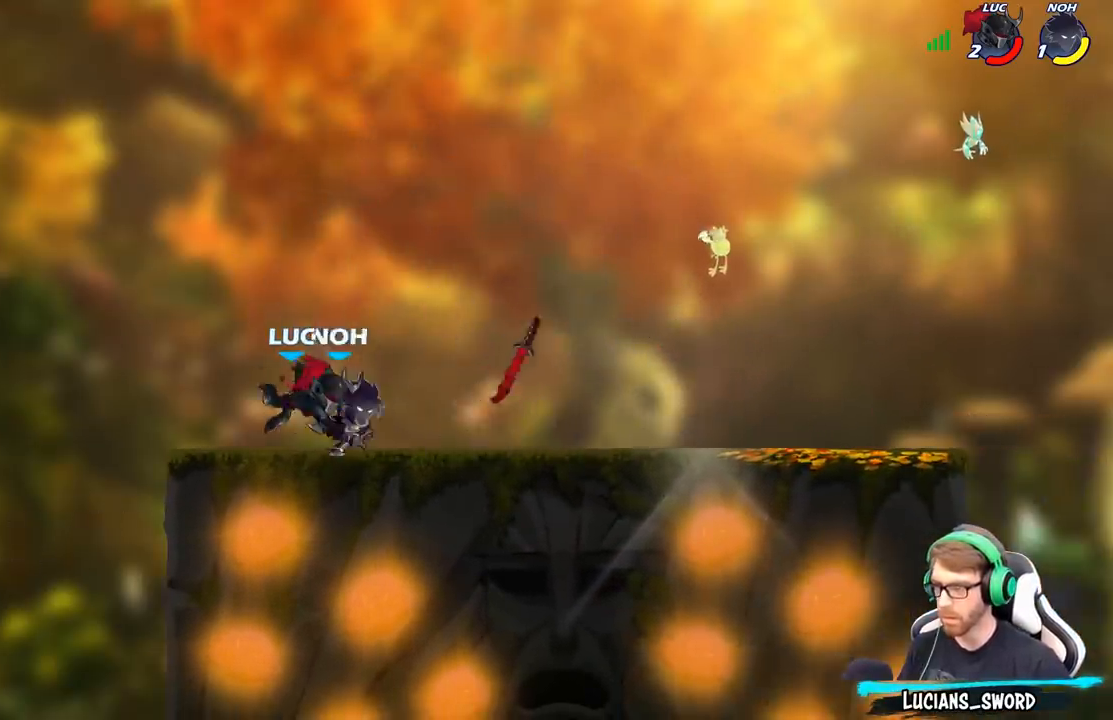
{"buttons": [], "left_stick": "center", "right_stick": "center", "events": [[17, "X", "down"], [100, "X", "up"], [200, "X", "down"], [300, "X", "up"]]}
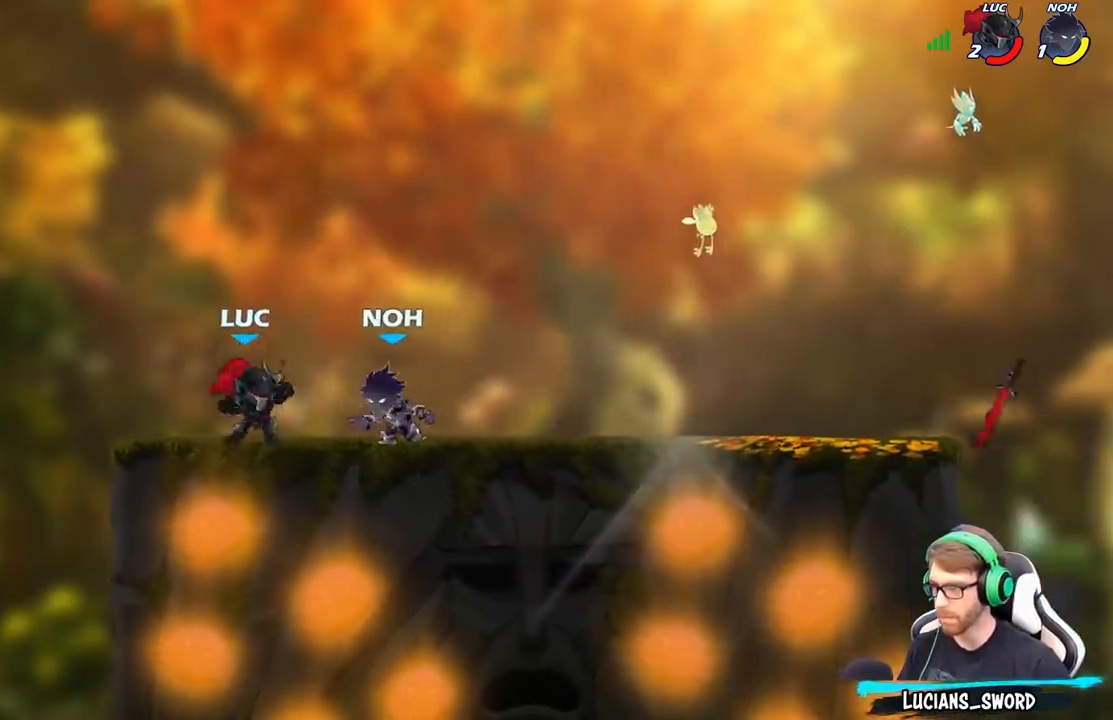
{"buttons": [], "left_stick": "right", "right_stick": "center", "events": [[100, "A", "down"], [133, "left_stick", "up"], [183, "R2", "down"], [267, "A", "up"], [367, "left_stick", "center"], [383, "R2", "up"], [467, "left_stick", "right"]]}
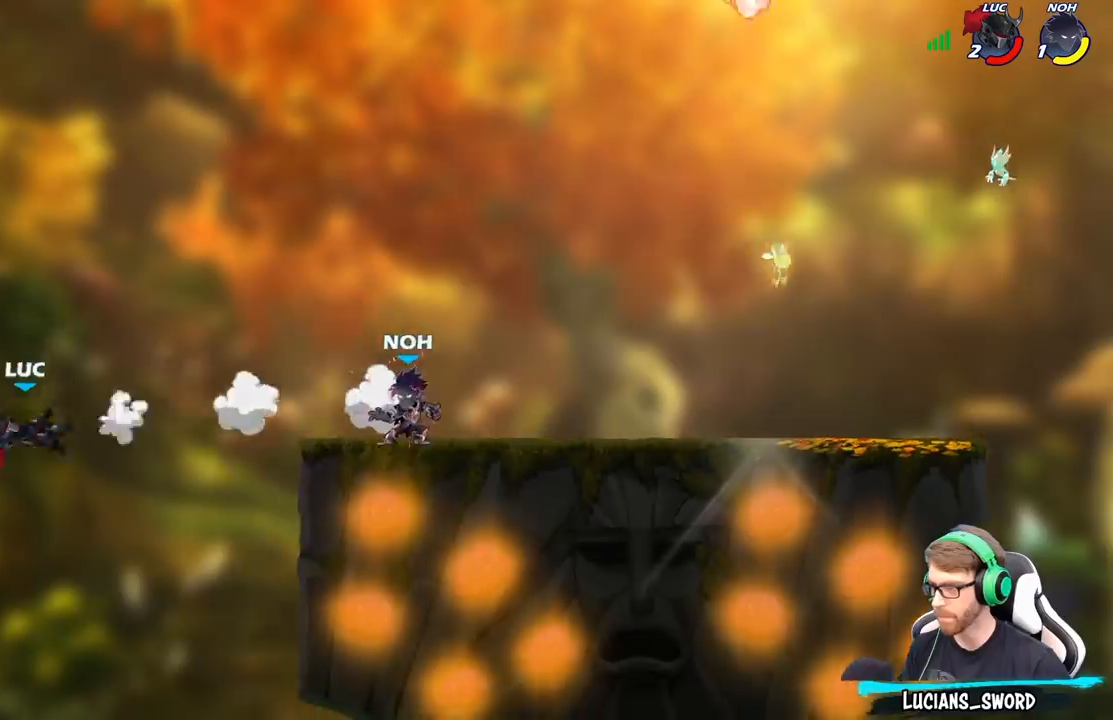
{"buttons": ["R2"], "left_stick": "right", "right_stick": "center", "events": [[150, "R2", "down"], [383, "R2", "up"], [500, "R2", "down"]]}
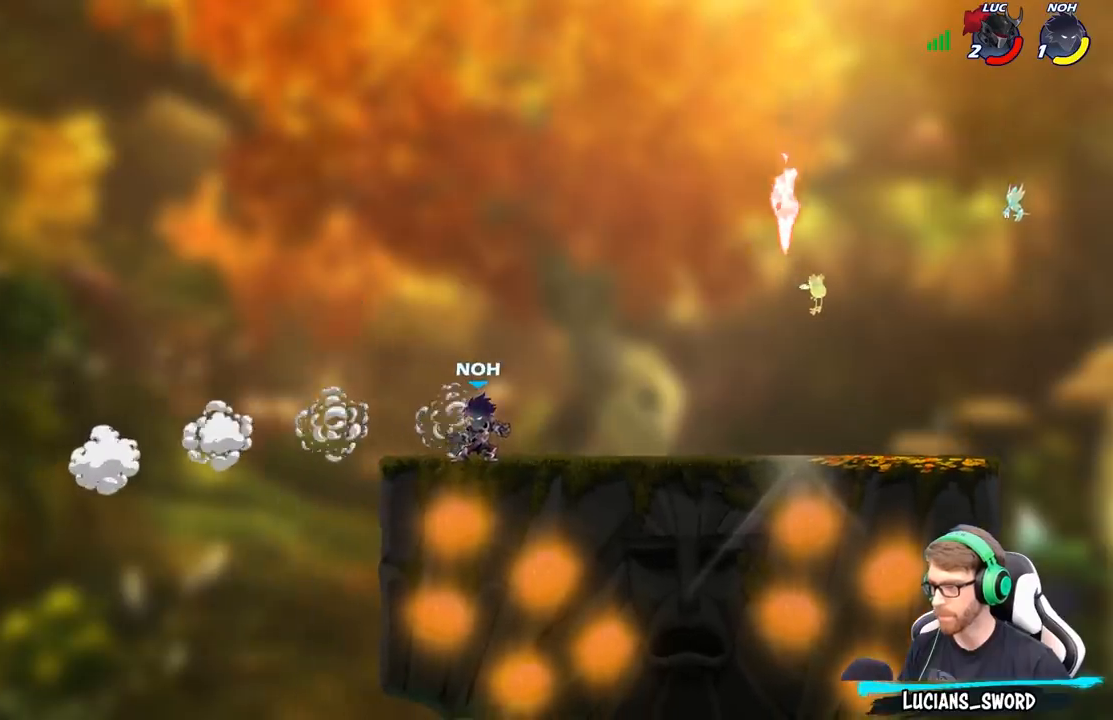
{"buttons": [], "left_stick": "right", "right_stick": "center", "events": [[167, "R2", "up"], [217, "B", "down"], [317, "B", "up"]]}
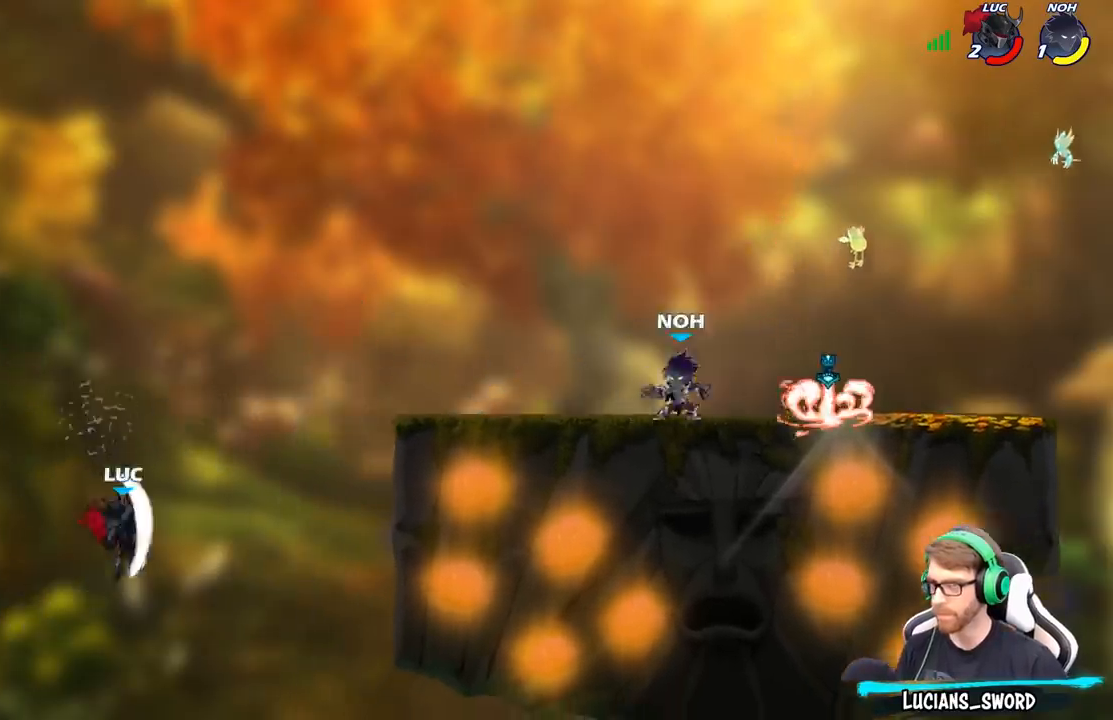
{"buttons": [], "left_stick": "right", "right_stick": "center", "events": []}
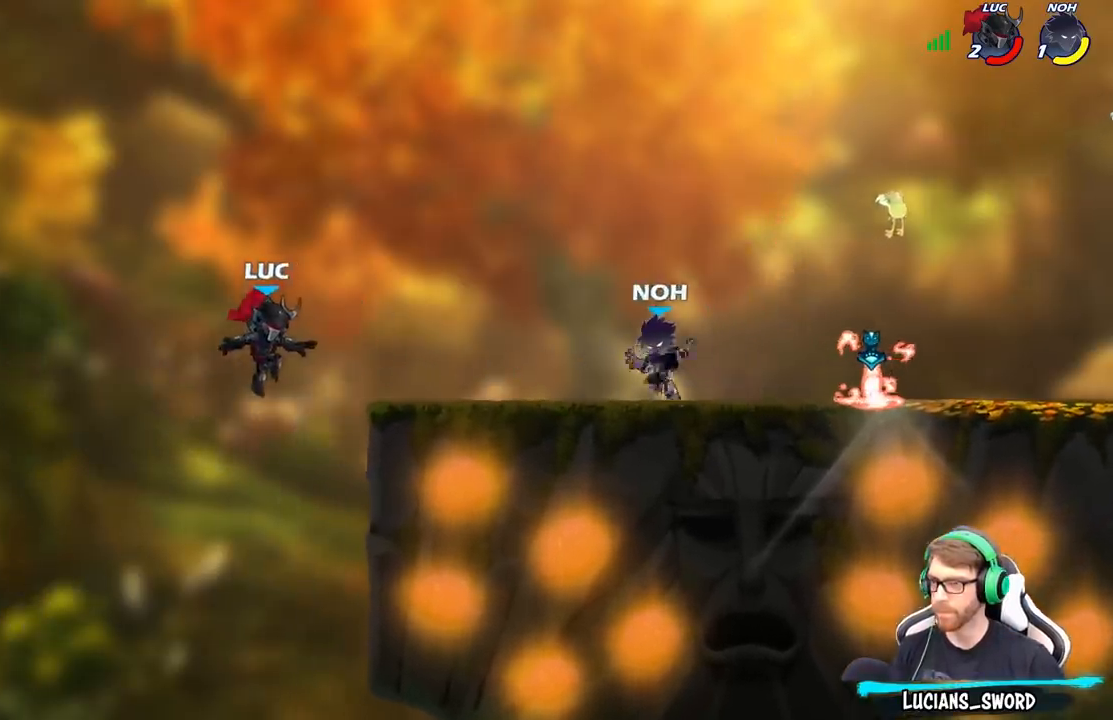
{"buttons": [], "left_stick": "right", "right_stick": "center", "events": [[50, "left_stick", "down"], [200, "left_stick", "right"], [317, "A", "down"], [383, "B", "down"], [400, "A", "up"], [500, "B", "up"]]}
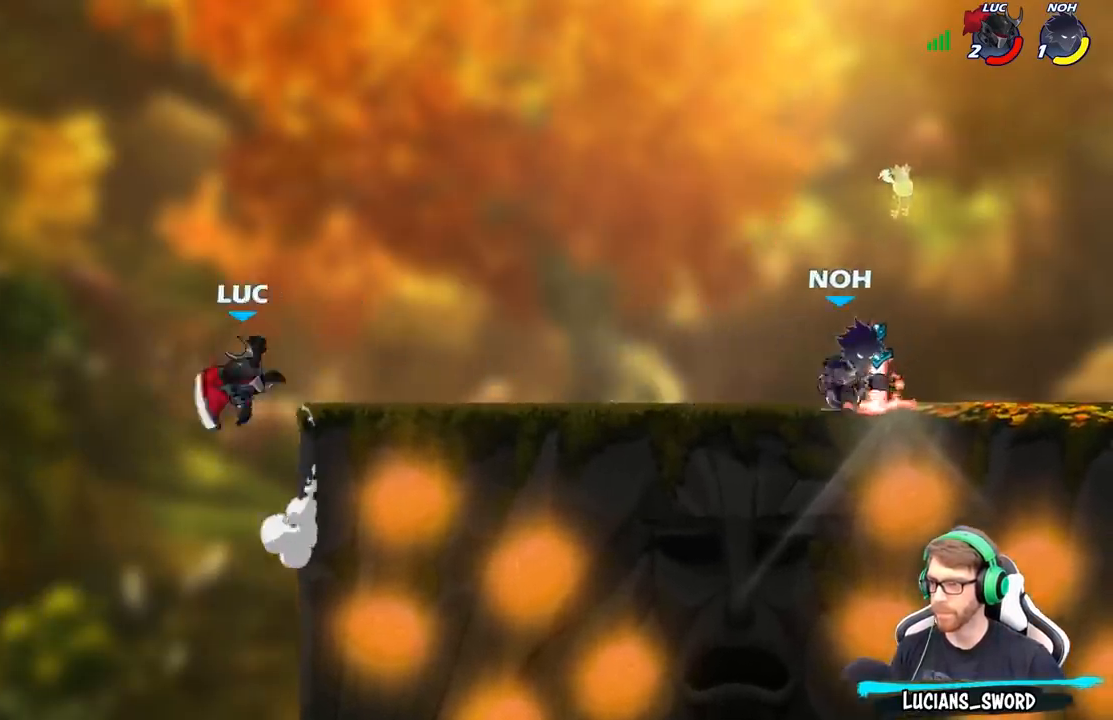
{"buttons": [], "left_stick": "right", "right_stick": "center", "events": []}
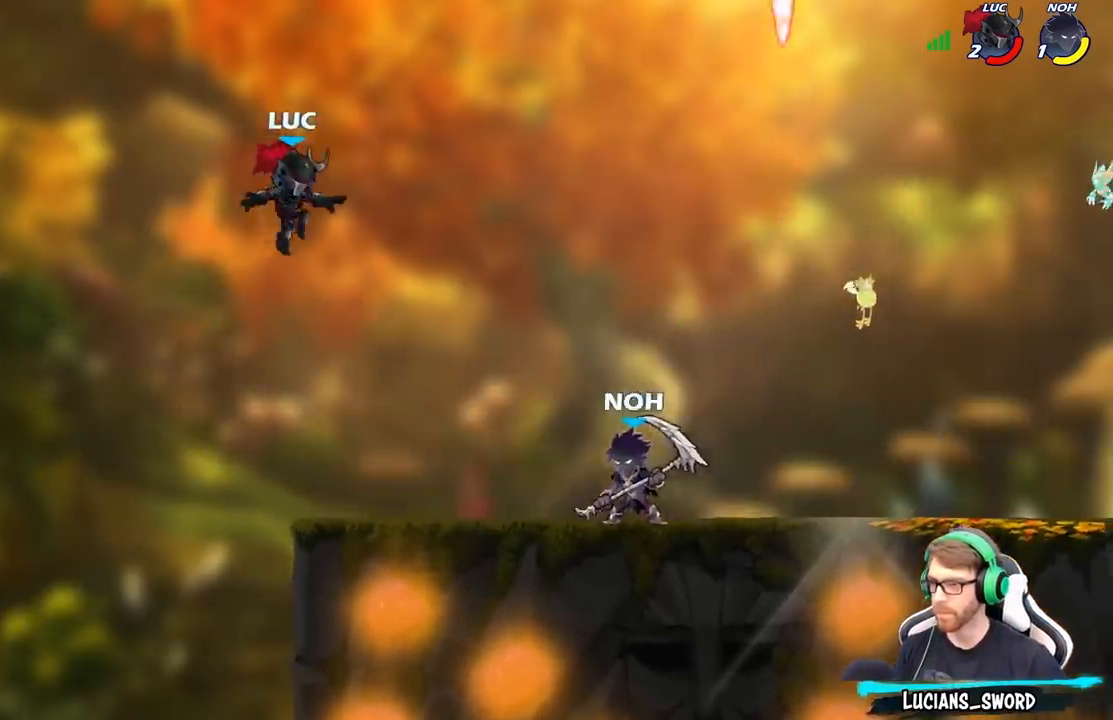
{"buttons": [], "left_stick": "down", "right_stick": "center", "events": [[17, "left_stick", "down-right"], [133, "A", "down"], [267, "A", "up"], [433, "left_stick", "down"]]}
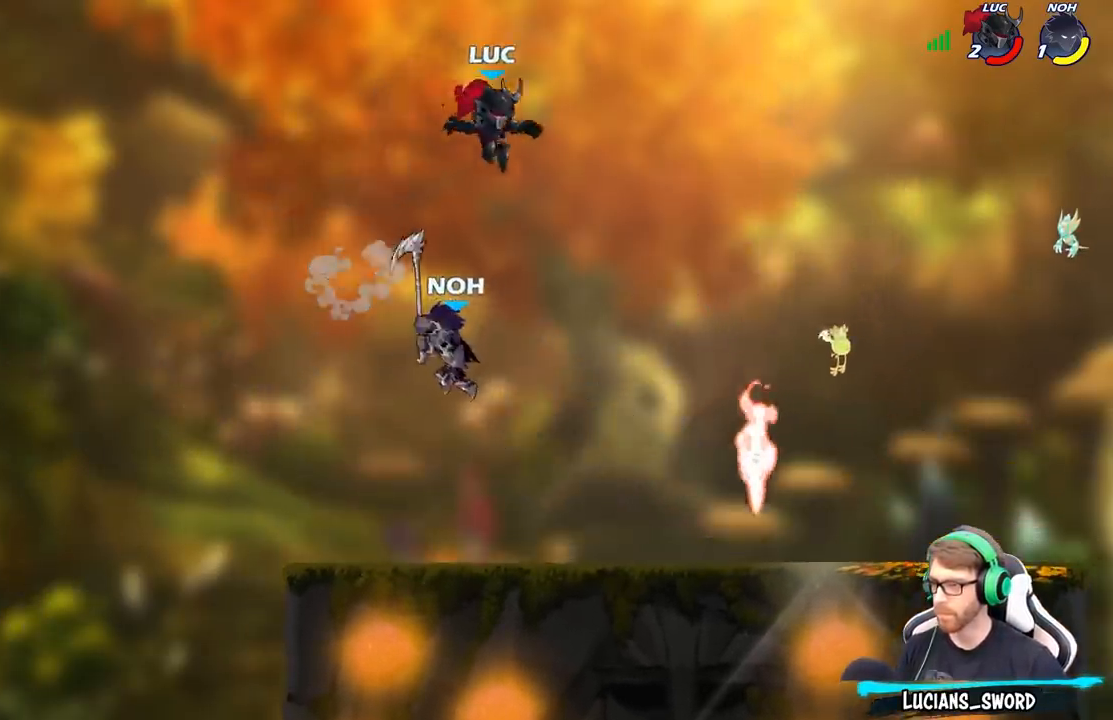
{"buttons": [], "left_stick": "center", "right_stick": "center", "events": [[183, "X", "down"], [317, "X", "up"], [383, "left_stick", "center"]]}
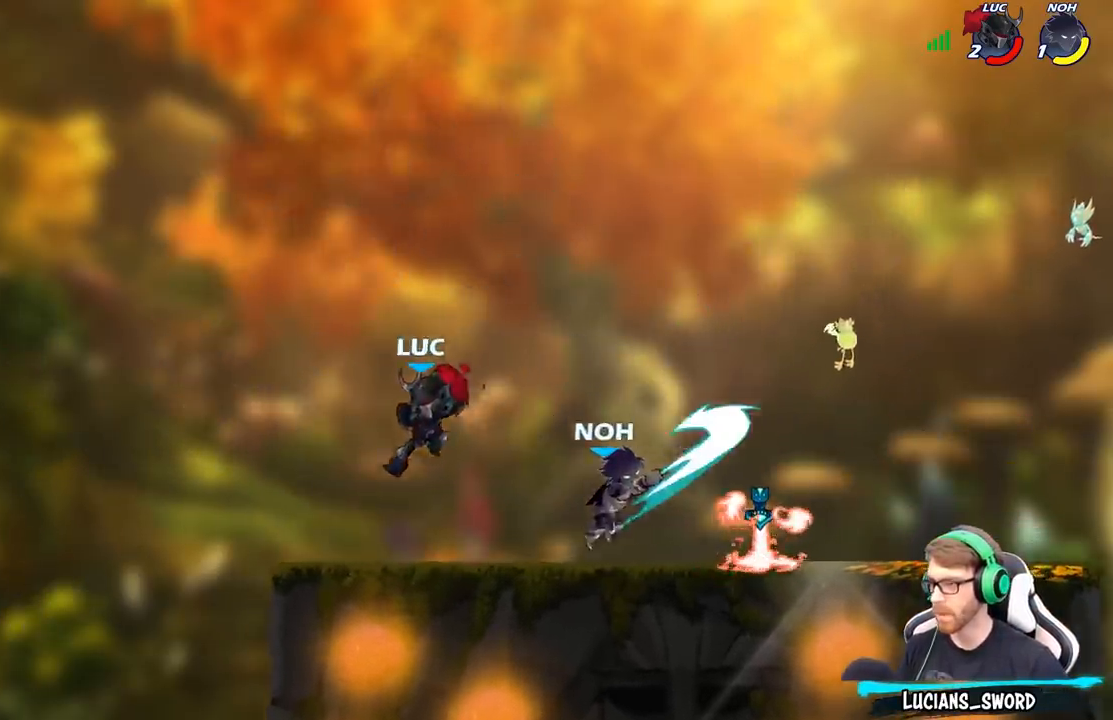
{"buttons": [], "left_stick": "up-right", "right_stick": "center", "events": [[300, "left_stick", "up"], [350, "left_stick", "up-right"], [367, "A", "down"], [483, "A", "up"]]}
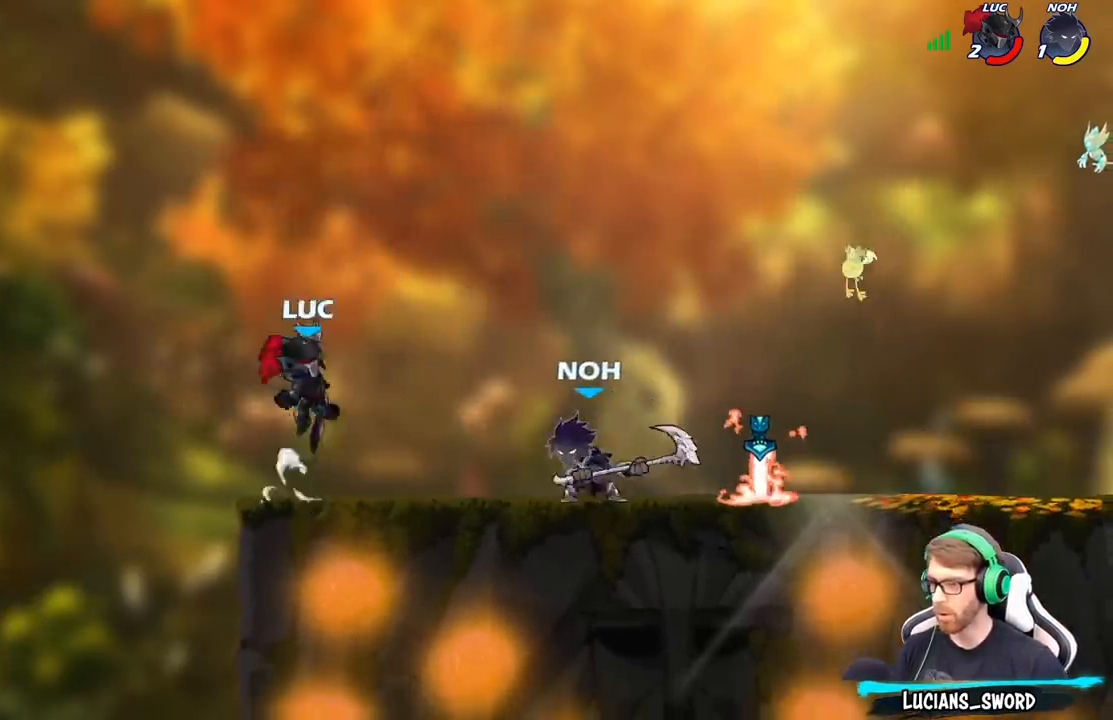
{"buttons": ["X"], "left_stick": "center", "right_stick": "center", "events": [[33, "left_stick", "right"], [50, "R2", "down"], [200, "left_stick", "down"], [333, "R2", "up"], [333, "left_stick", "down-left"], [450, "left_stick", "center"], [467, "X", "down"]]}
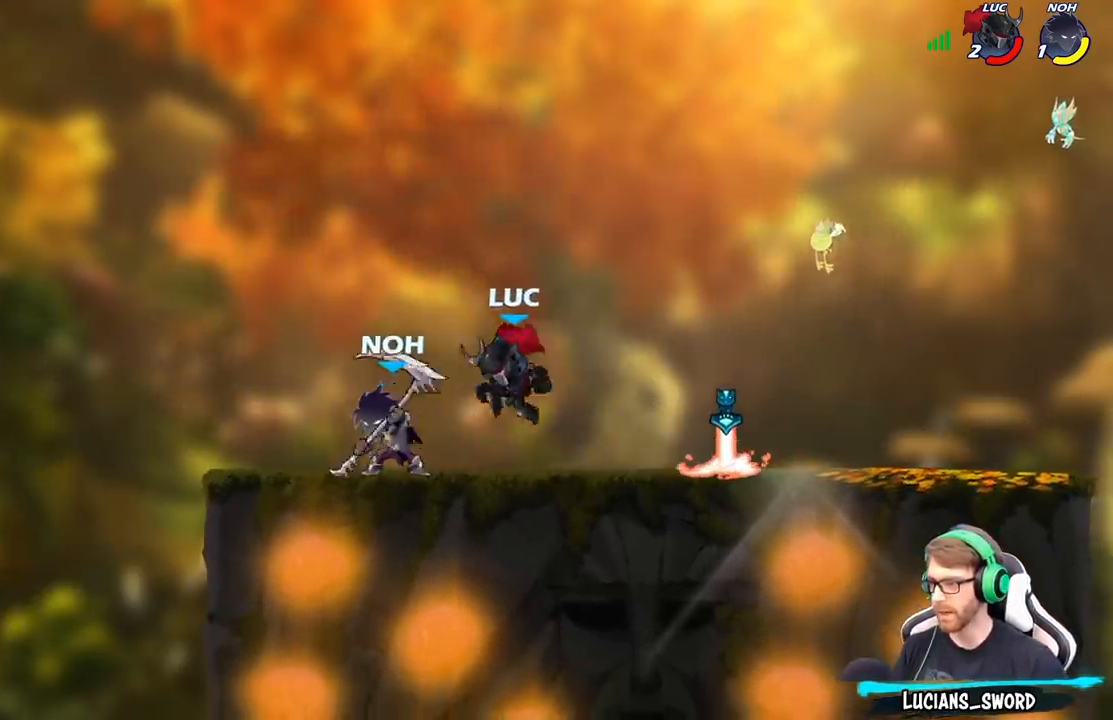
{"buttons": [], "left_stick": "center", "right_stick": "center", "events": [[50, "X", "up"], [150, "X", "down"], [267, "X", "up"], [383, "X", "down"], [483, "X", "up"]]}
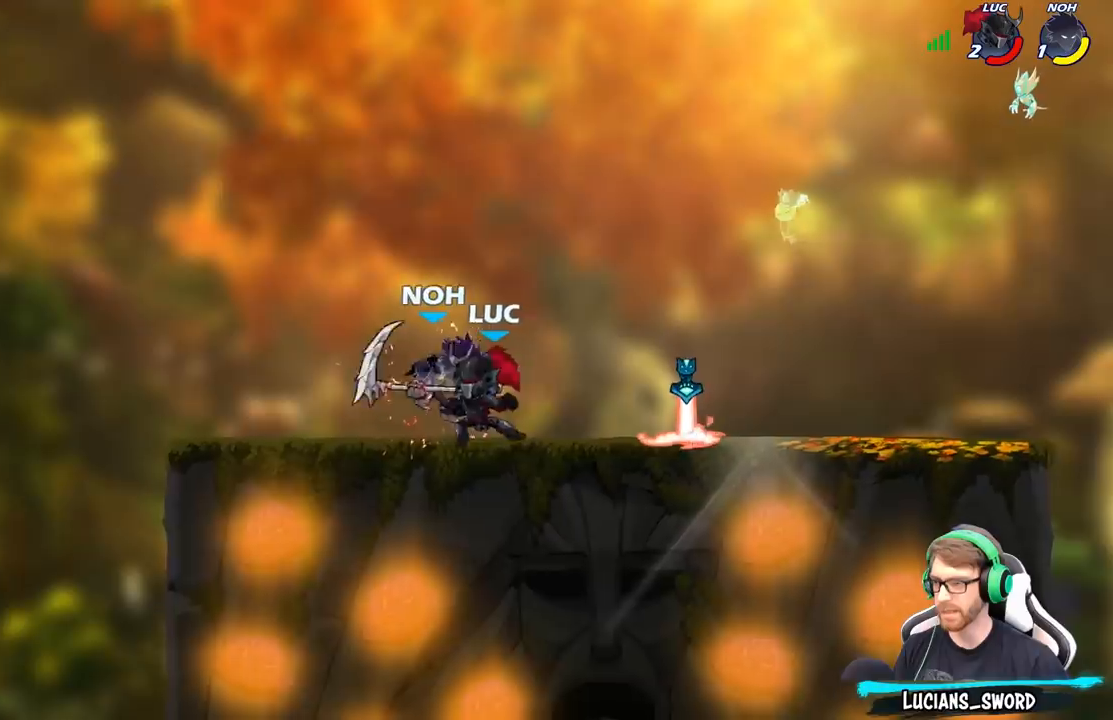
{"buttons": [], "left_stick": "right", "right_stick": "center", "events": [[17, "left_stick", "right"]]}
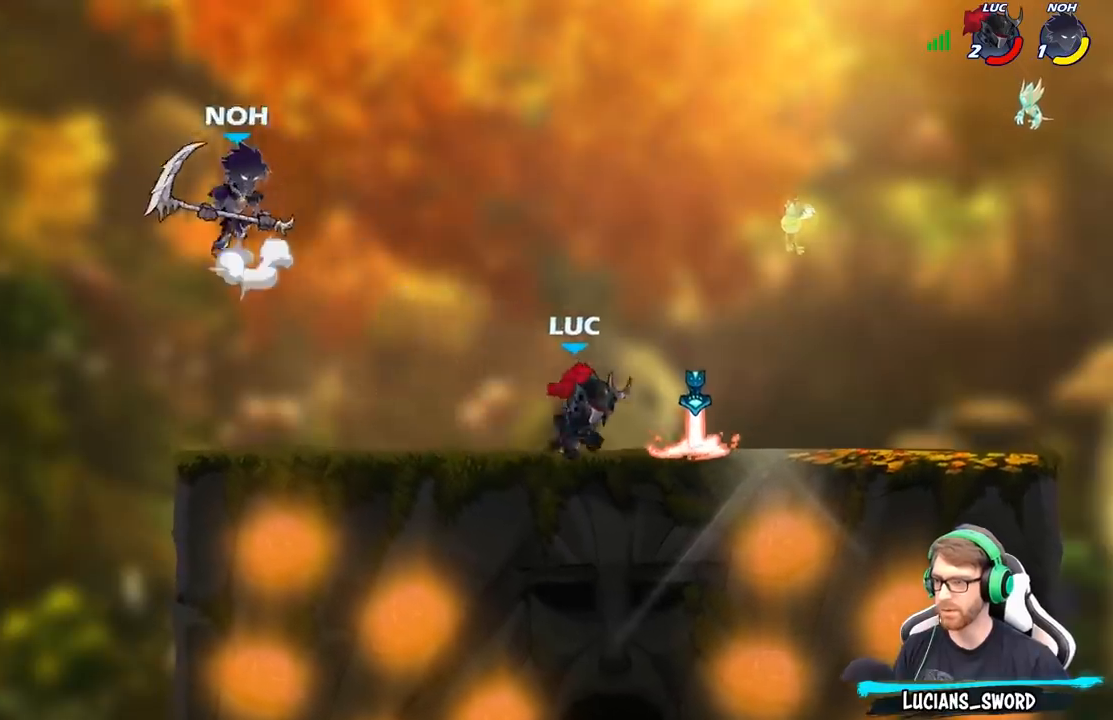
{"buttons": [], "left_stick": "center", "right_stick": "center", "events": [[33, "R1", "down"], [133, "R1", "up"], [150, "left_stick", "left"], [433, "left_stick", "center"]]}
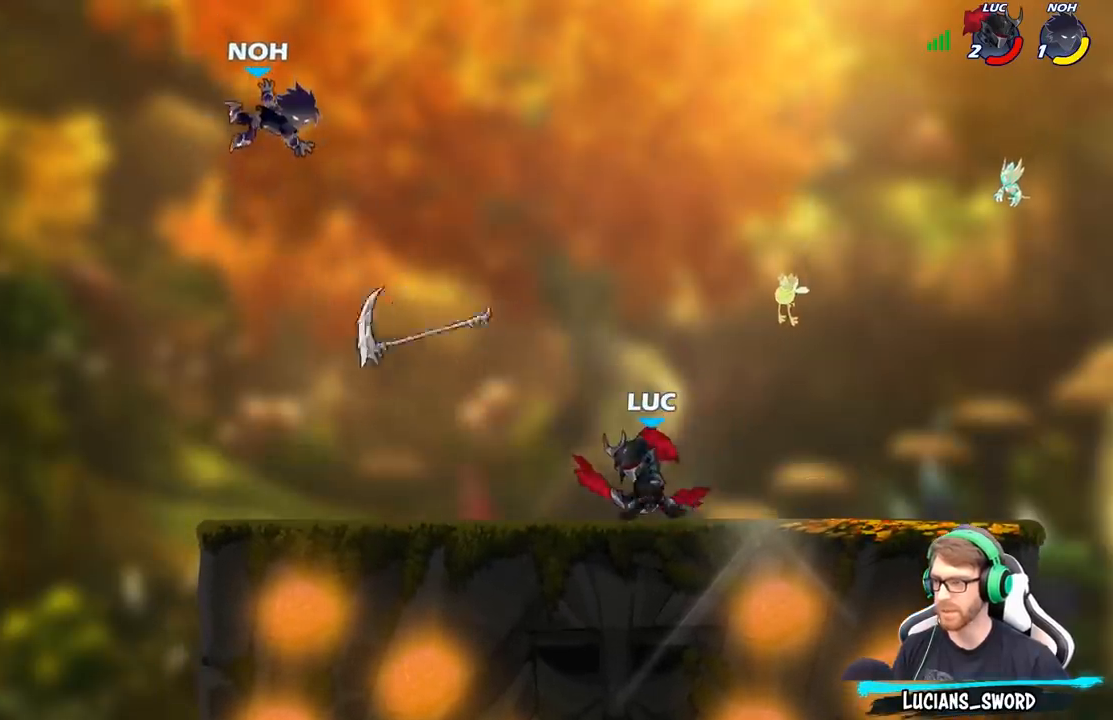
{"buttons": [], "left_stick": "down", "right_stick": "center", "events": [[117, "R2", "down"], [400, "R2", "up"], [467, "left_stick", "down"]]}
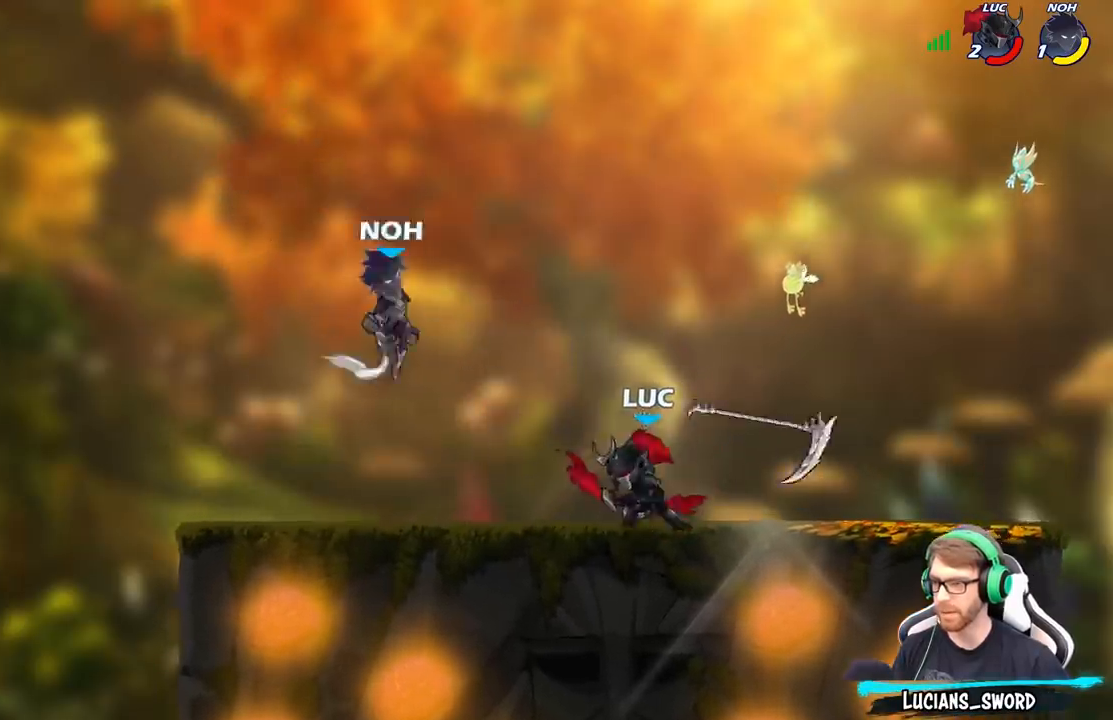
{"buttons": [], "left_stick": "left", "right_stick": "center", "events": [[17, "X", "down"], [100, "X", "up"], [133, "left_stick", "center"], [467, "left_stick", "left"]]}